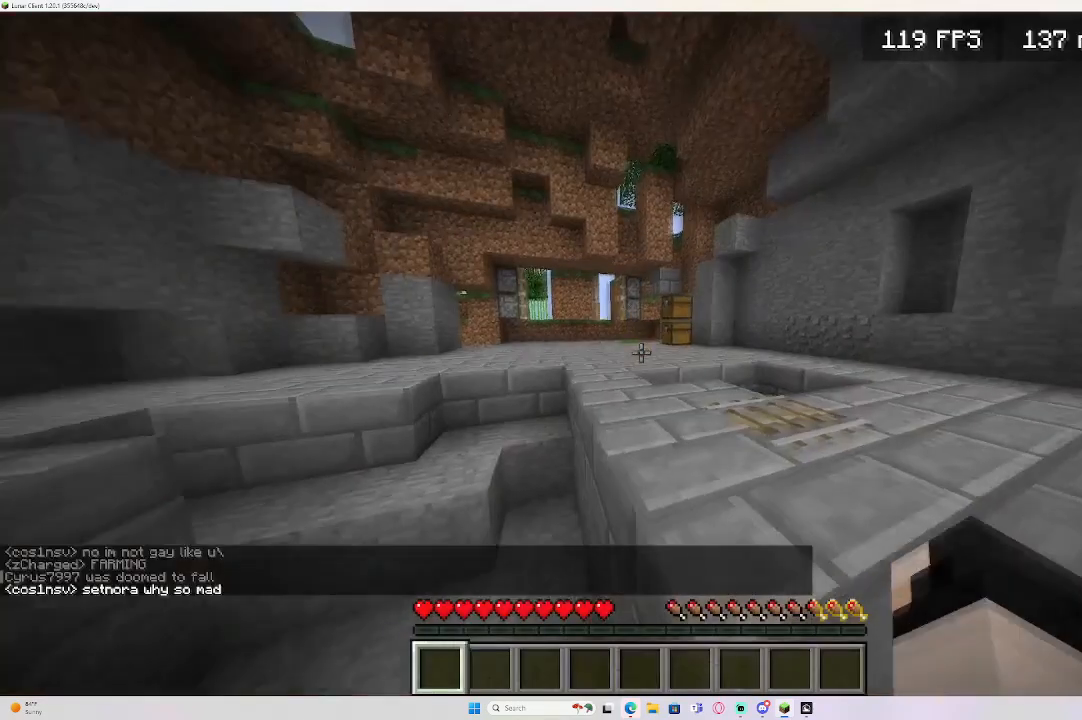
Gameplay with keyboard and mouse; each line is a JSON object with the keys and mouse buttons held at the frame after it. "events" lists presses ("down") and releases ("up") of "a", "d", "e", "s", "w", "mouse_left" and "mouse_right" between this image and that frame as [ms after this image, input, new state], when the widget could be followed in between. "mouse_left", "mouse_right" = the "left", "right" buttons of the "mouse" list. No other keys are recorded. Fast repeated clicks can show as one long hold. Mouse movement is not recorded.
{"keys": ["w"], "mouse": [], "events": [[83, "w", "down"]]}
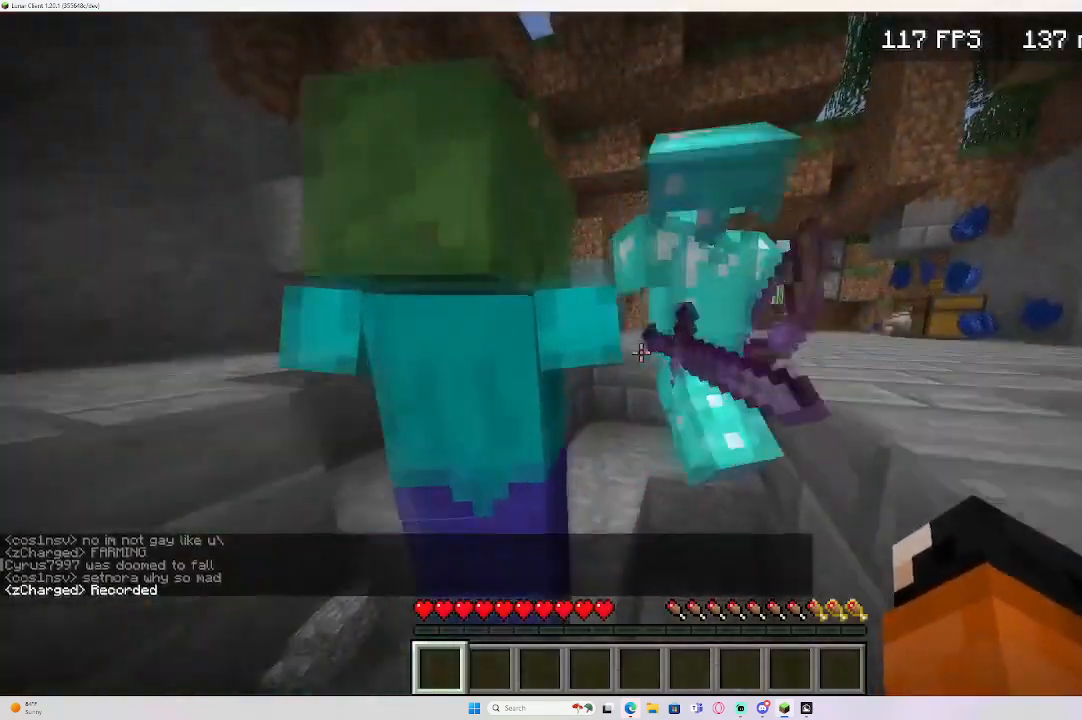
{"keys": ["a", "w"], "mouse": [], "events": [[133, "a", "down"]]}
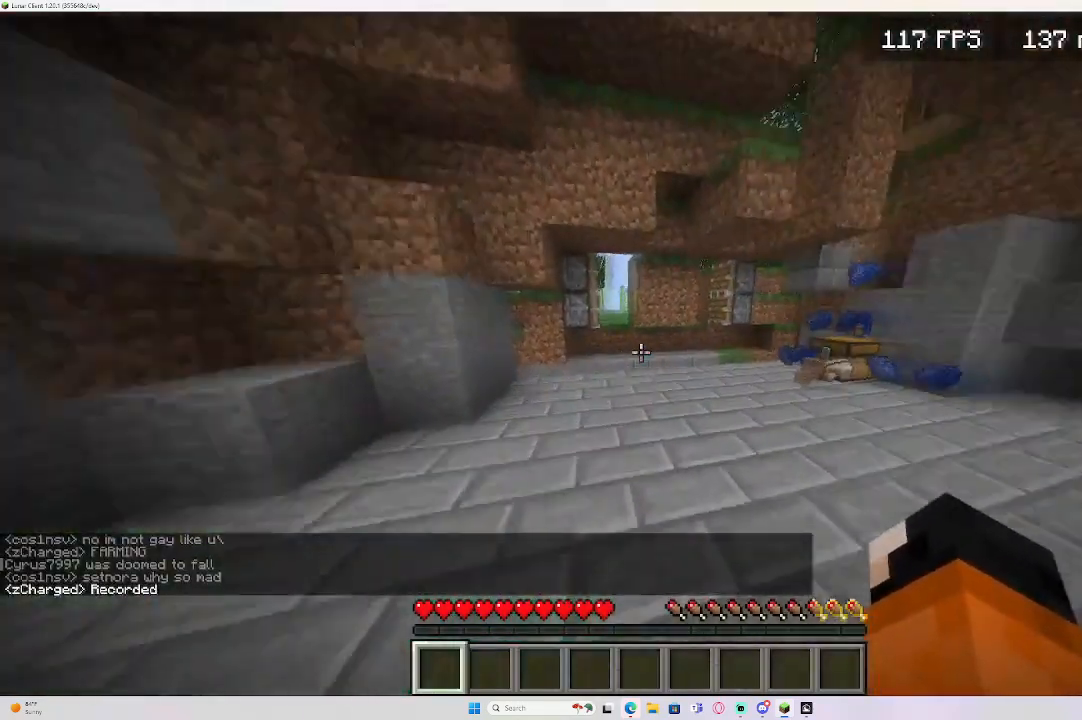
{"keys": ["a", "w"], "mouse": [], "events": [[233, "a", "up"], [450, "a", "down"]]}
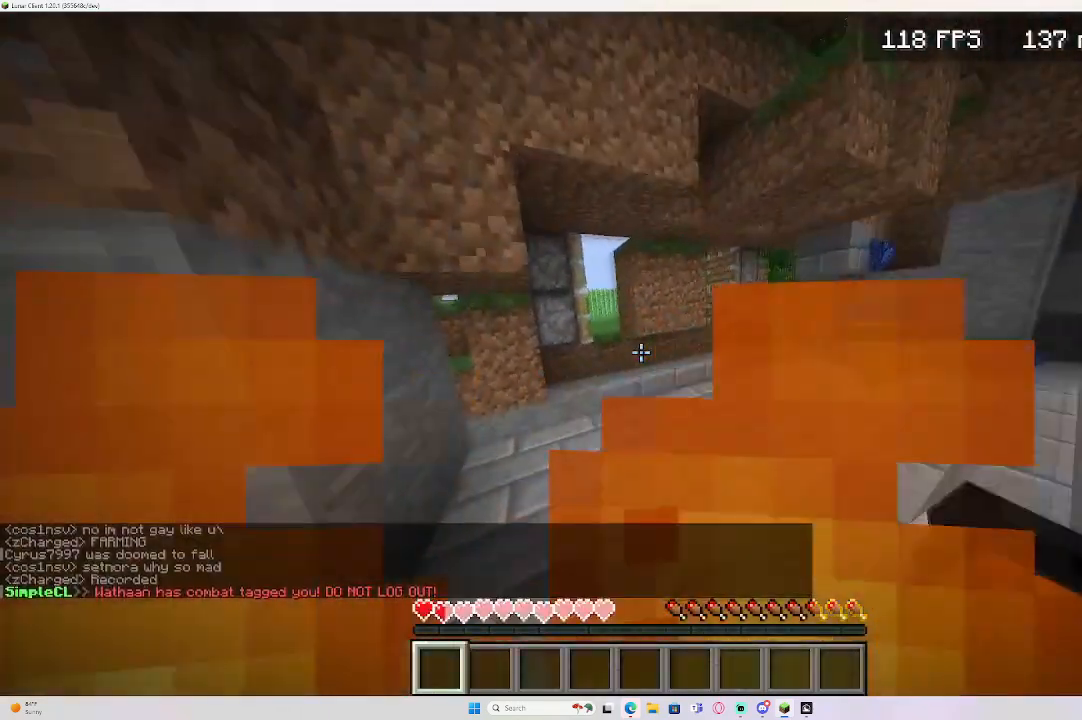
{"keys": ["a", "w"], "mouse": [], "events": [[200, "a", "up"], [267, "w", "up"], [383, "w", "down"], [433, "a", "down"]]}
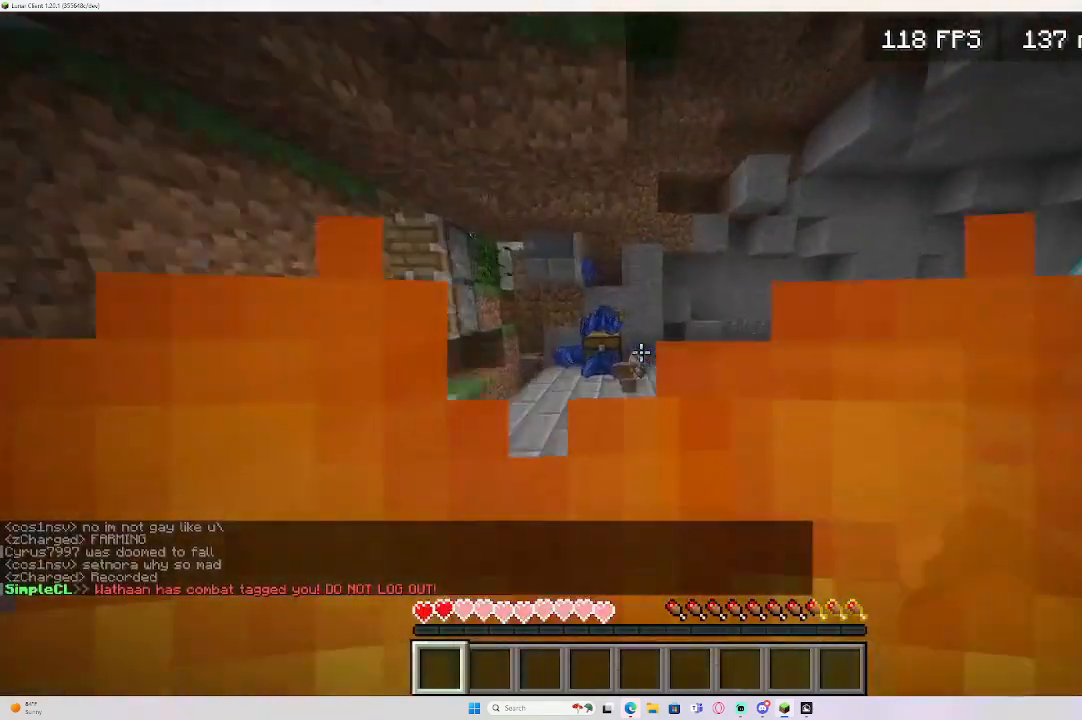
{"keys": [], "mouse": [], "events": [[317, "a", "up"], [317, "w", "up"]]}
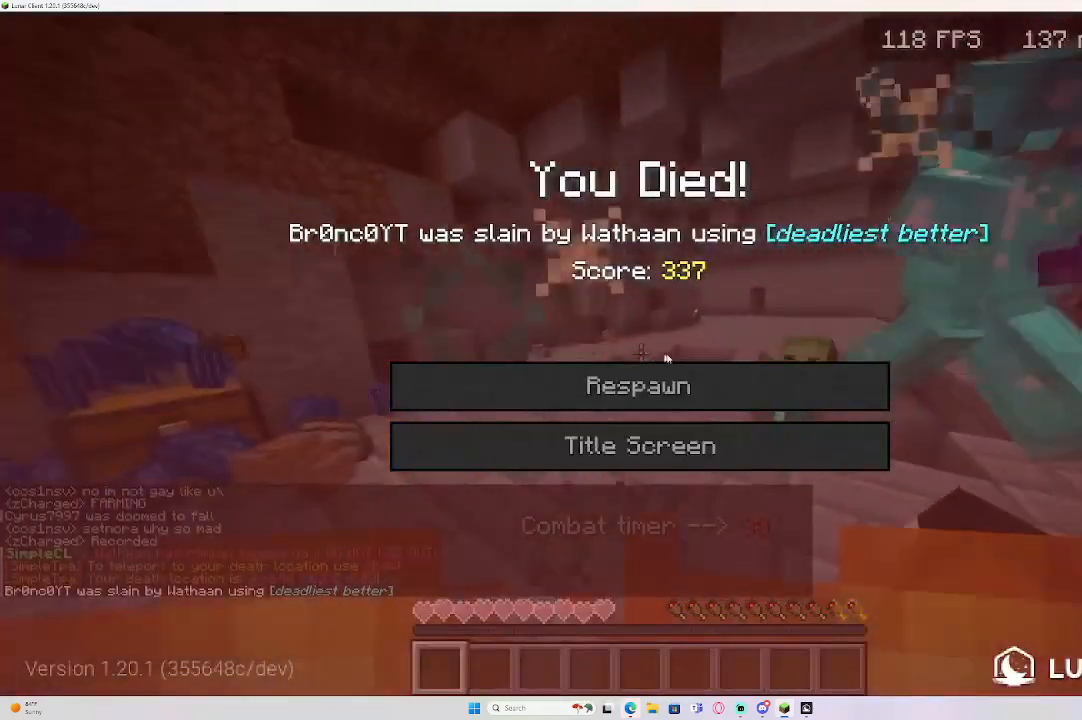
{"keys": [], "mouse": [], "events": []}
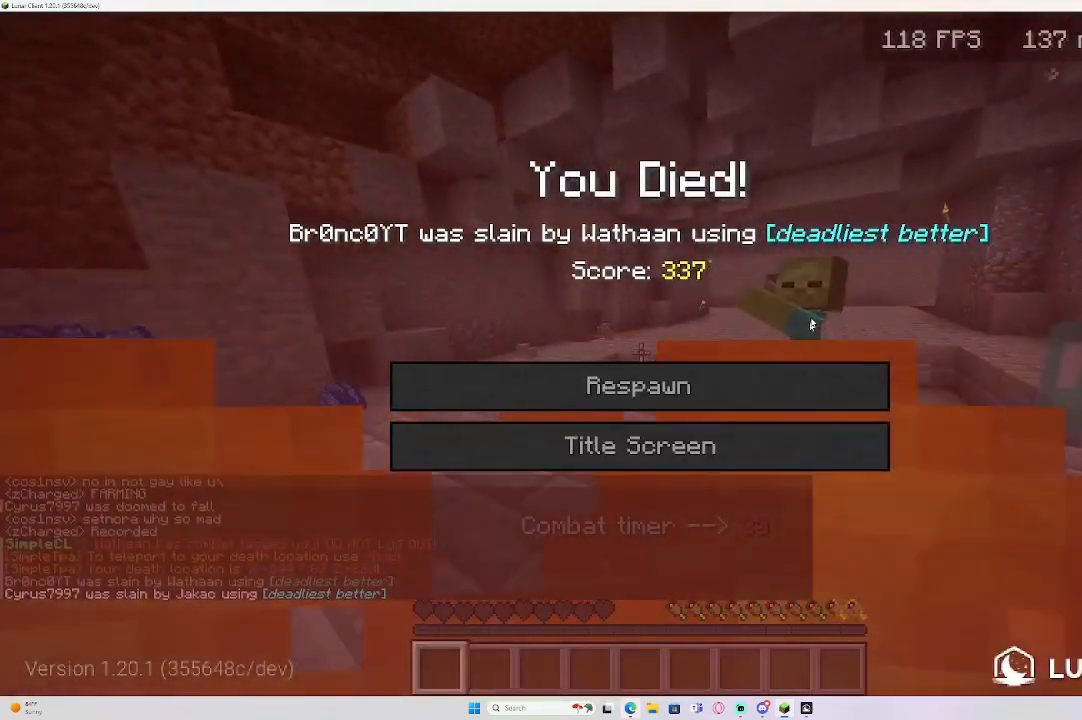
{"keys": [], "mouse": [], "events": []}
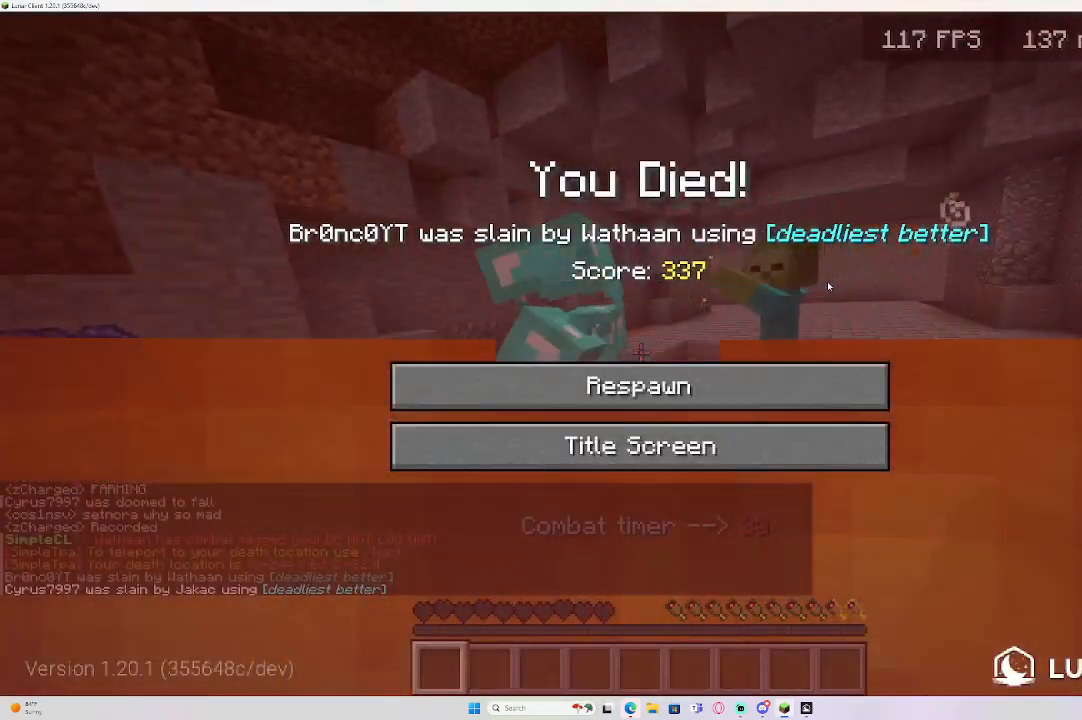
{"keys": [], "mouse": [], "events": []}
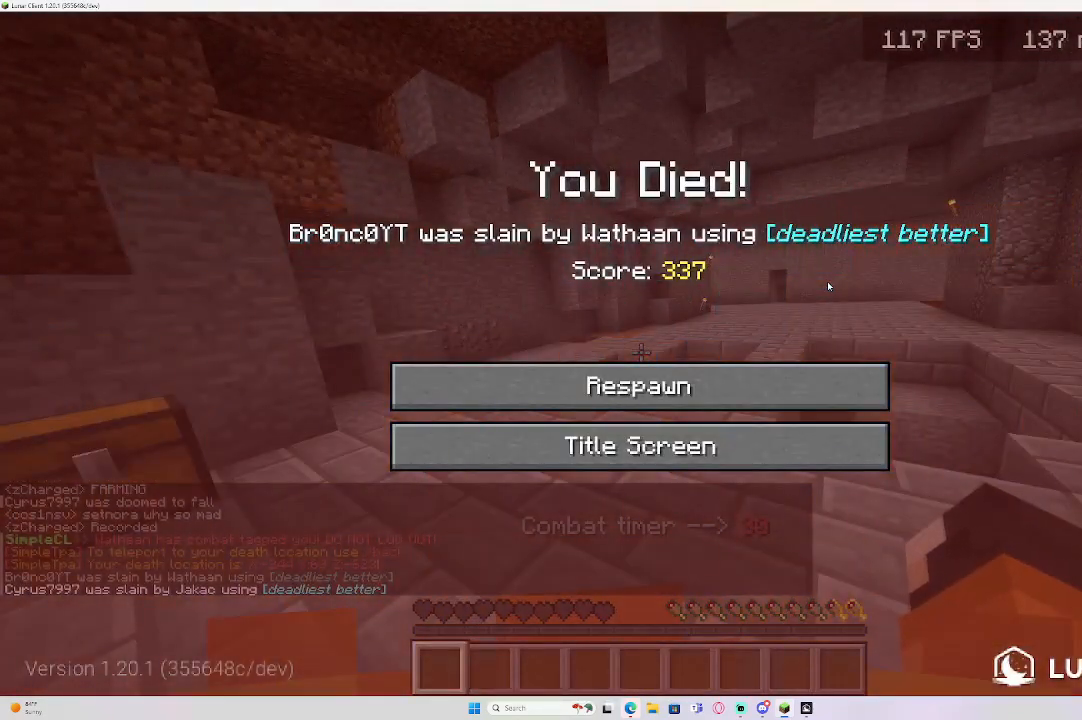
{"keys": [], "mouse": [], "events": []}
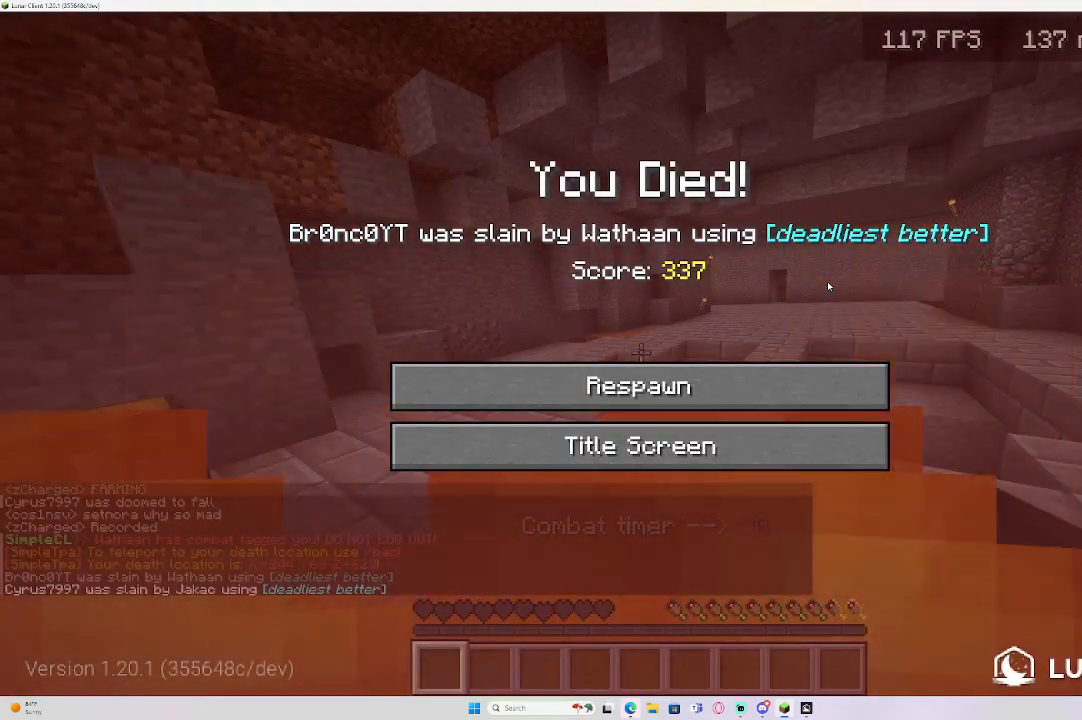
{"keys": [], "mouse": [], "events": []}
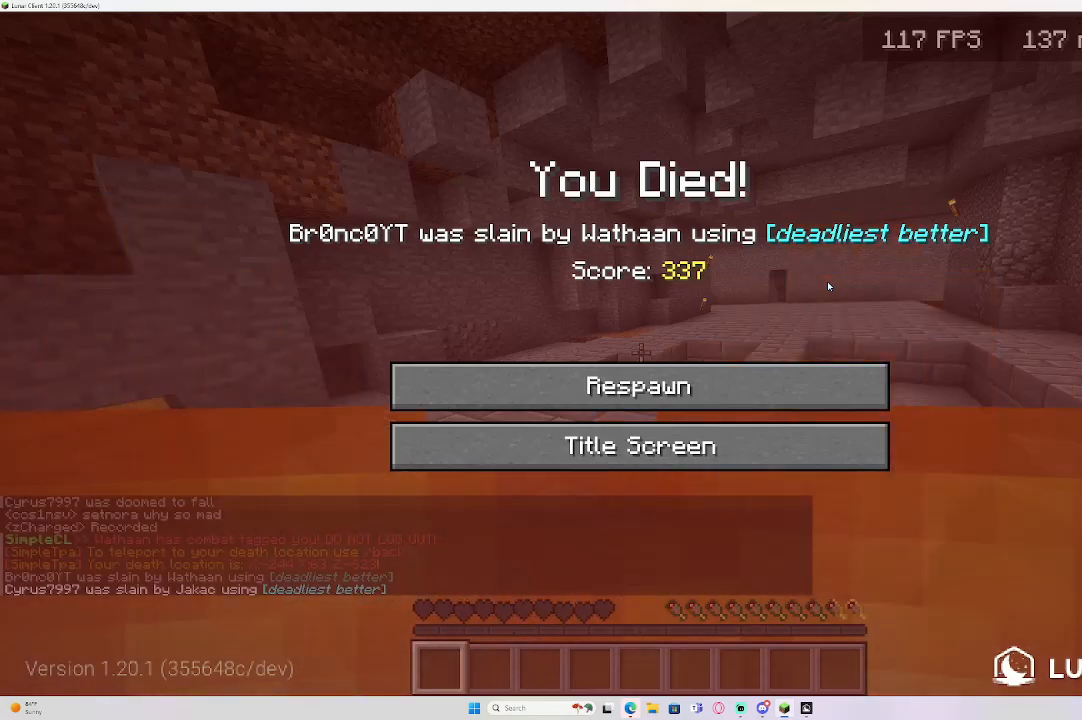
{"keys": [], "mouse": [], "events": []}